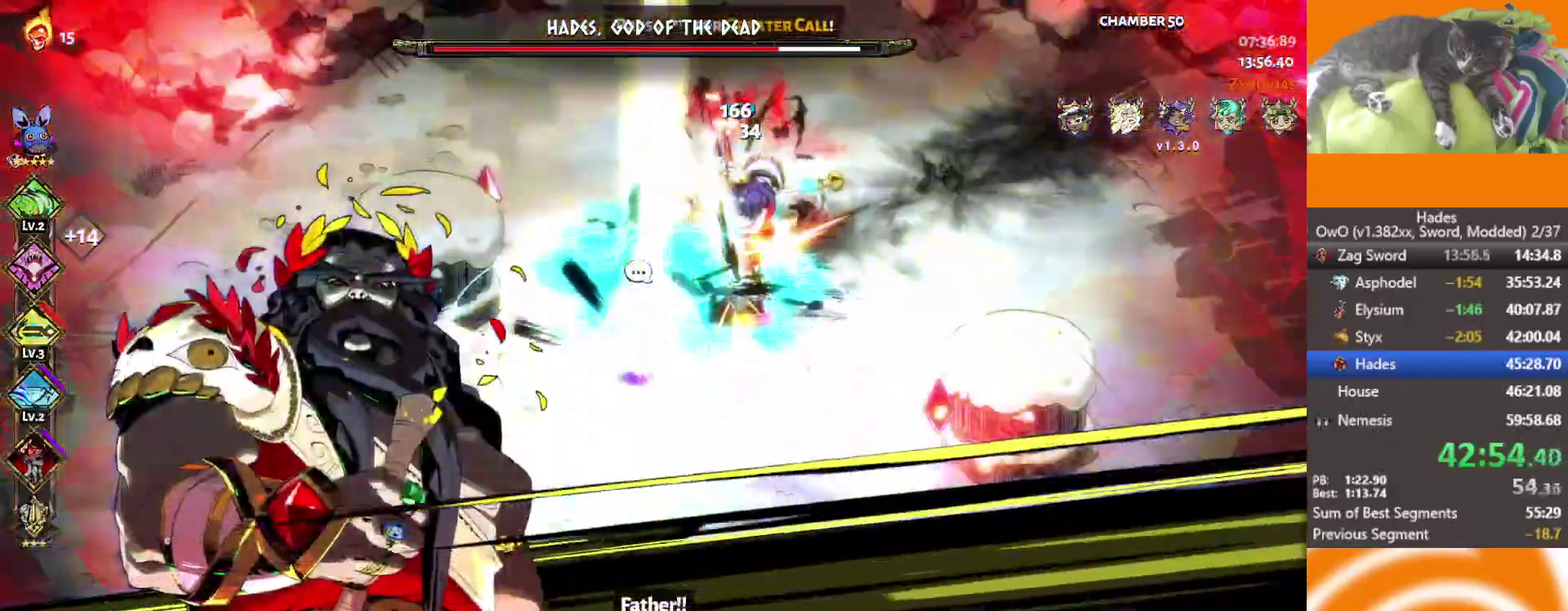
Gameplay with a controller (Xbox layout); each line is a JSON object with the inputs held at the frame after it. "events" lists button and stick changes between this image and that frame as [ms after this image, input, new state], when the widget could be followed in between.
{"buttons": ["L2"], "left_stick": "up-right", "right_stick": "center"}
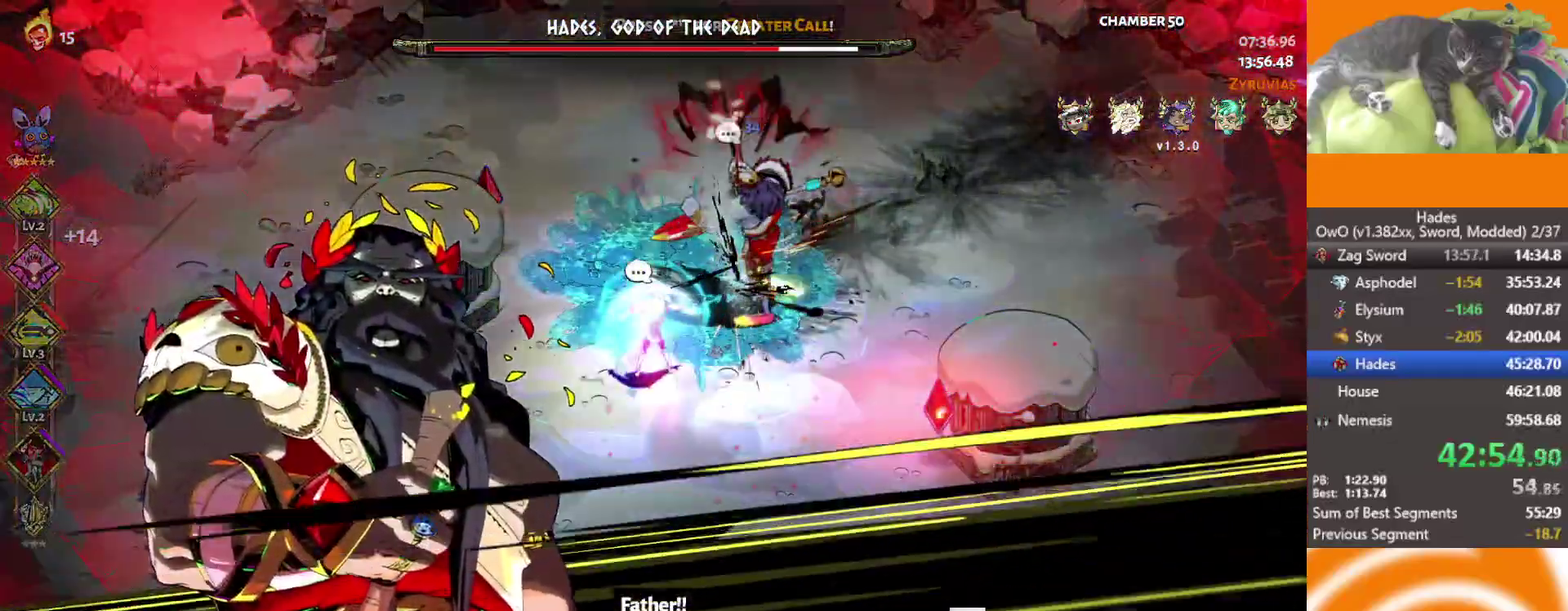
{"buttons": [], "left_stick": "center", "right_stick": "center", "events": [[83, "L2", "up"], [183, "left_stick", "center"]]}
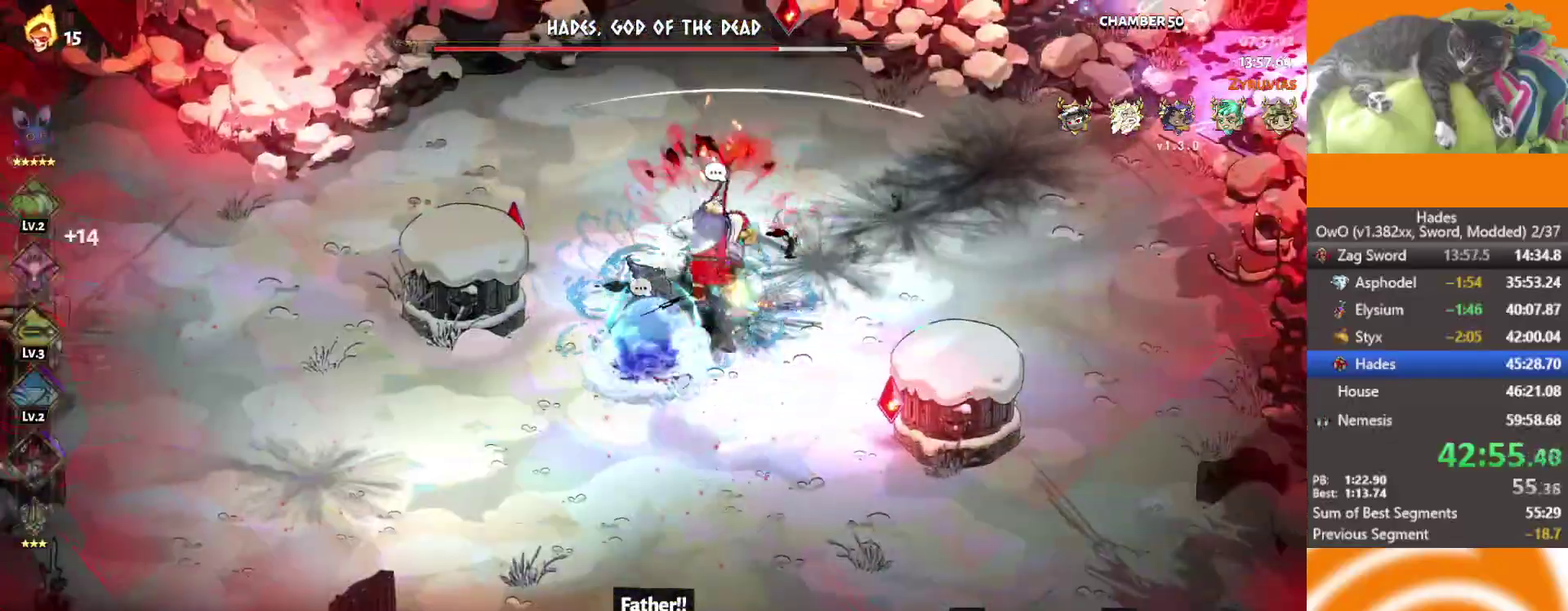
{"buttons": [], "left_stick": "left", "right_stick": "center", "events": [[217, "left_stick", "right"], [317, "A", "down"], [333, "X", "down"], [350, "left_stick", "up"], [417, "left_stick", "left"], [483, "A", "up"], [483, "X", "up"]]}
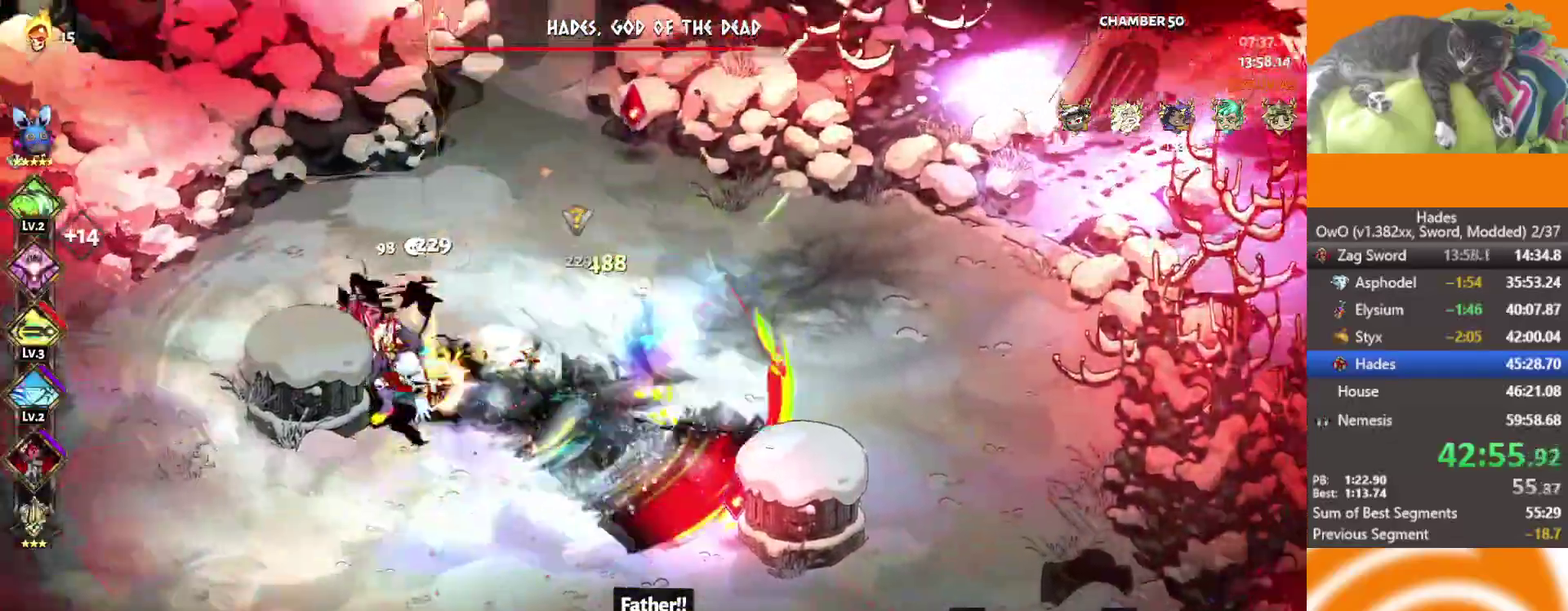
{"buttons": ["A", "X"], "left_stick": "right", "right_stick": "center", "events": [[17, "A", "down"], [33, "X", "down"], [167, "X", "up"], [183, "A", "up"], [233, "A", "down"], [233, "X", "down"], [383, "X", "up"], [400, "A", "up"], [417, "left_stick", "right"], [500, "A", "down"], [500, "X", "down"]]}
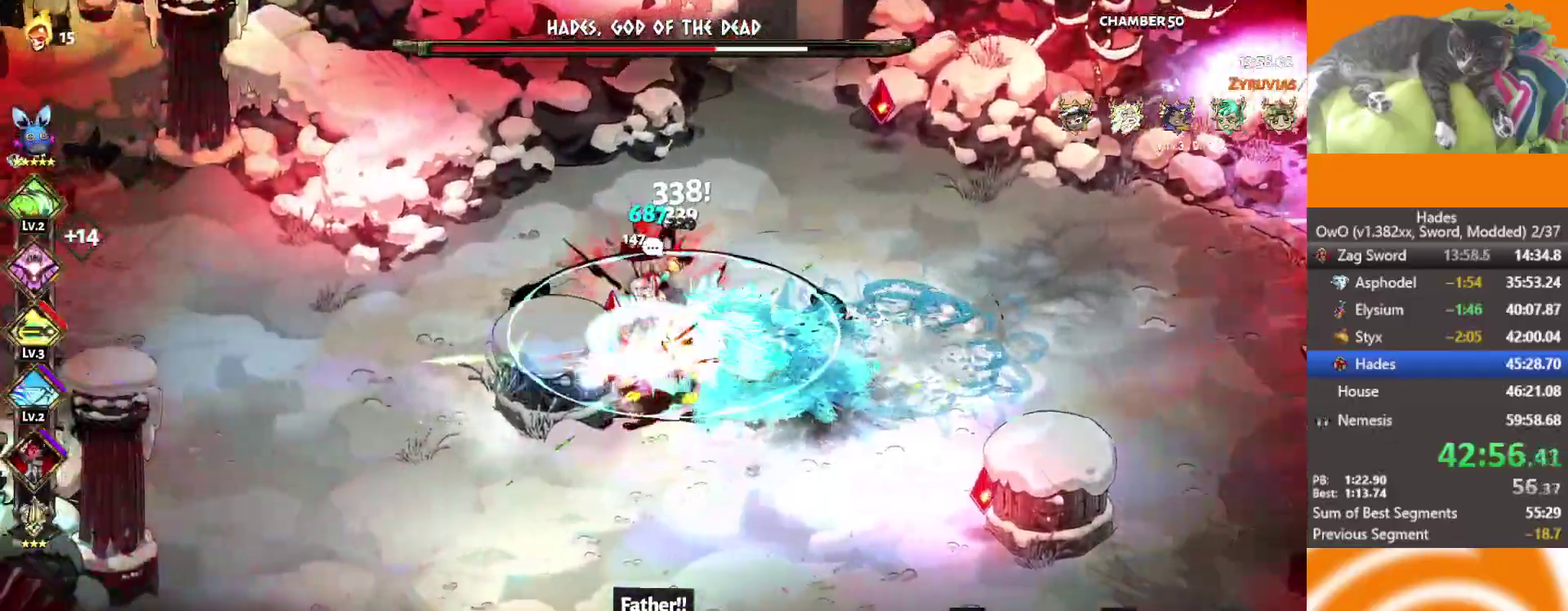
{"buttons": ["R1"], "left_stick": "right", "right_stick": "center", "events": [[133, "X", "up"], [150, "A", "up"], [150, "left_stick", "left"], [217, "A", "down"], [233, "X", "down"], [333, "R1", "down"], [367, "X", "up"], [383, "A", "up"], [417, "left_stick", "up-right"], [433, "R1", "up"], [483, "R1", "down"], [500, "left_stick", "right"]]}
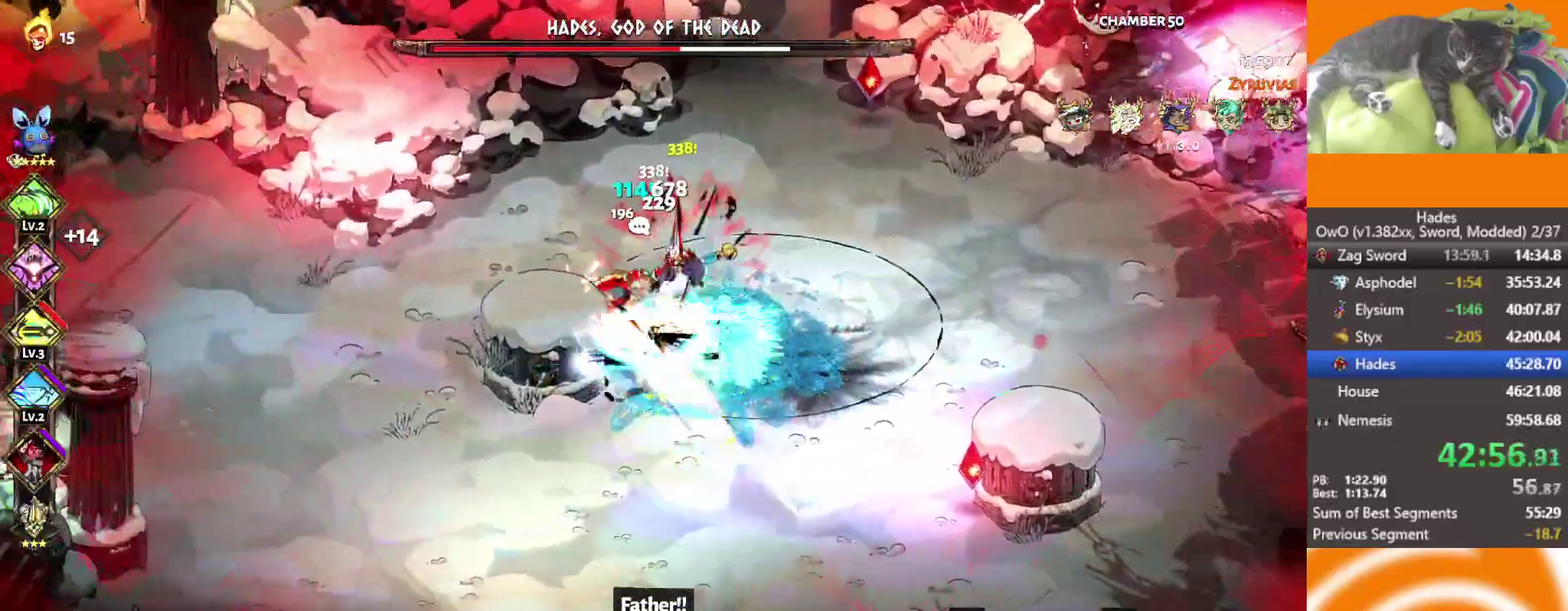
{"buttons": [], "left_stick": "left", "right_stick": "center", "events": [[100, "R1", "up"], [183, "R1", "down"], [317, "left_stick", "center"], [383, "R1", "up"], [483, "left_stick", "left"]]}
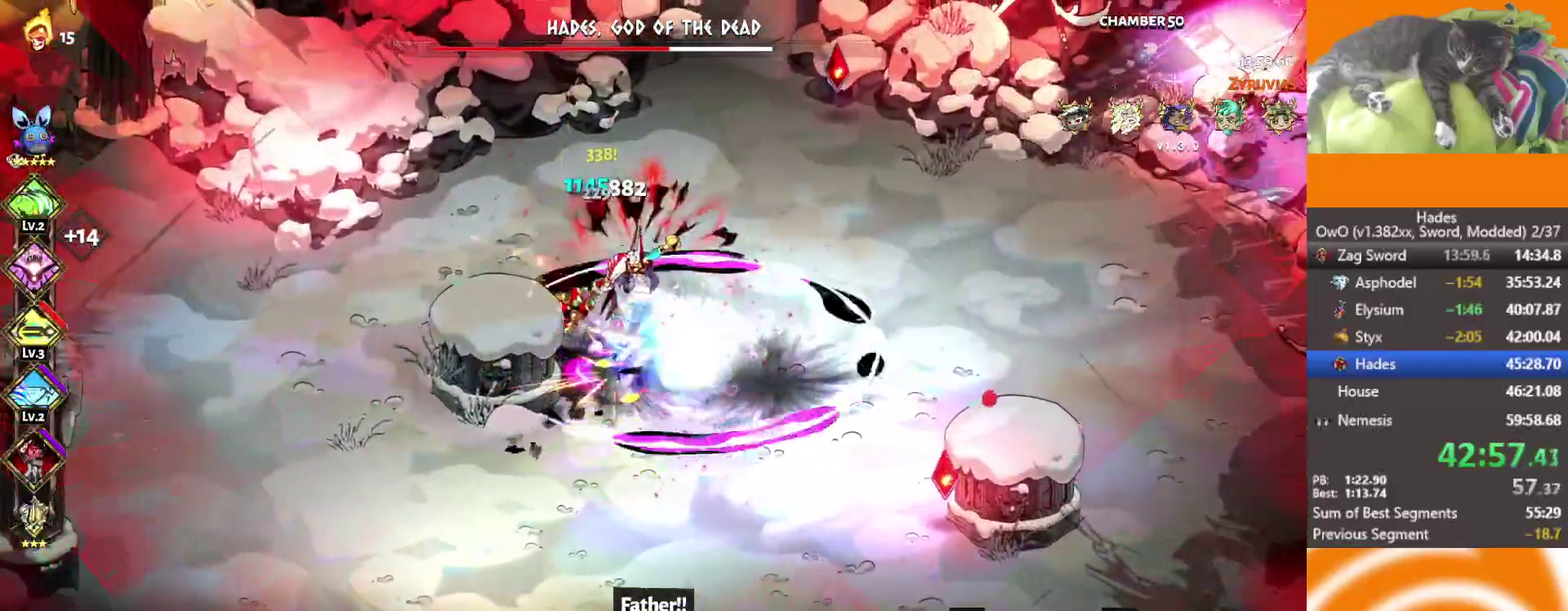
{"buttons": [], "left_stick": "left", "right_stick": "center", "events": [[17, "A", "down"], [17, "X", "down"], [167, "left_stick", "right"], [183, "X", "up"], [250, "X", "down"], [450, "A", "up"], [450, "X", "up"], [467, "left_stick", "left"]]}
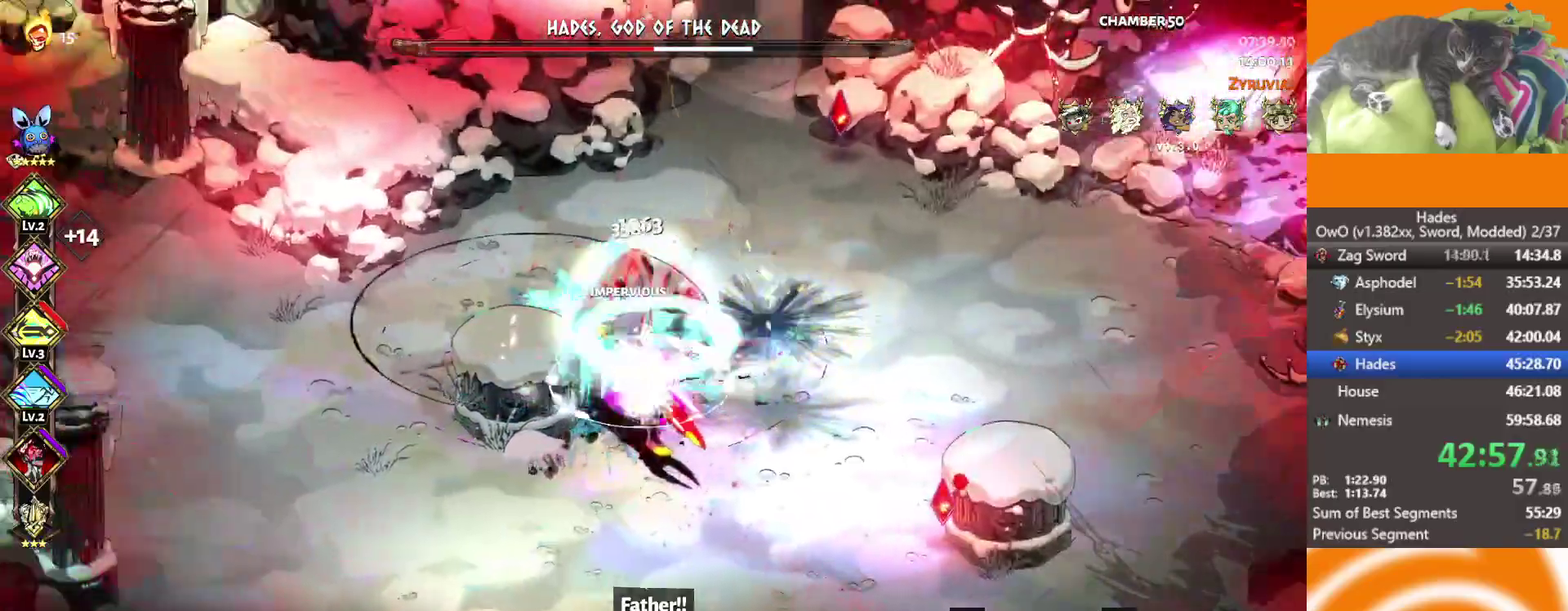
{"buttons": [], "left_stick": "up-left", "right_stick": "center", "events": [[50, "A", "down"], [50, "X", "down"], [167, "left_stick", "up-left"], [233, "A", "up"], [233, "X", "up"]]}
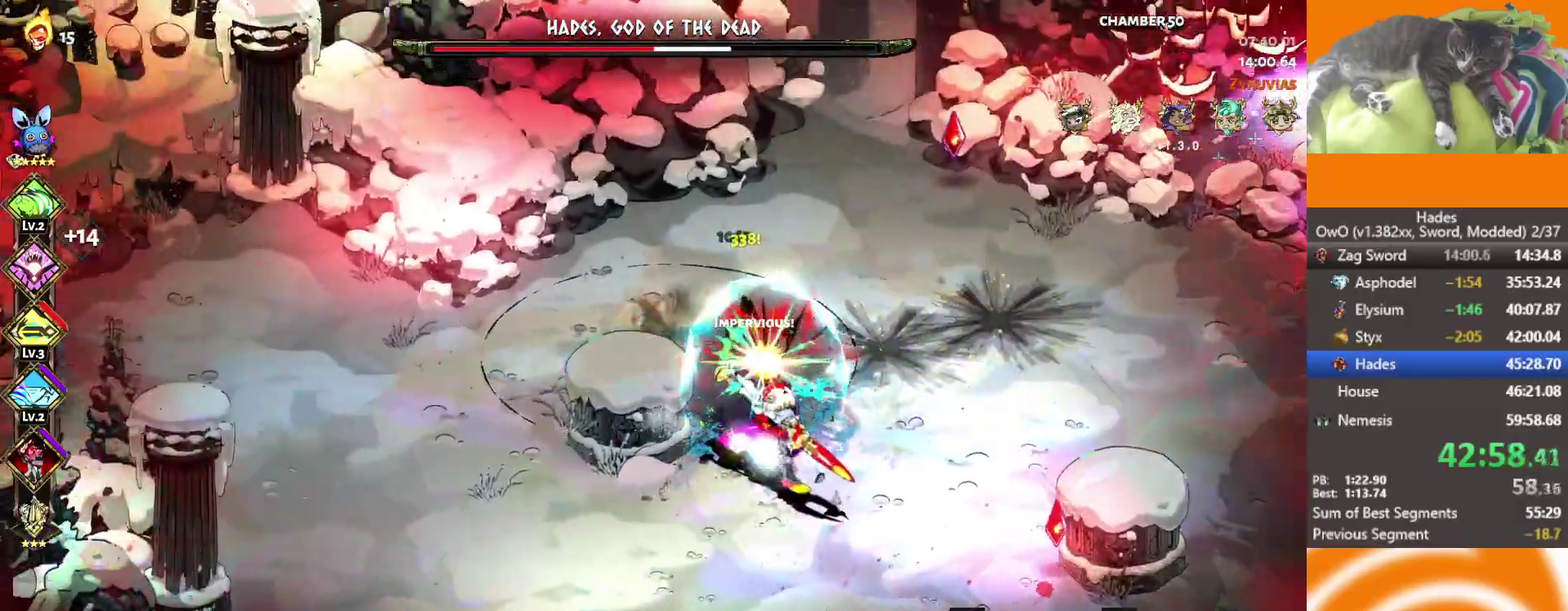
{"buttons": [], "left_stick": "down-right", "right_stick": "center", "events": [[117, "left_stick", "center"], [167, "left_stick", "down"], [217, "L2", "down"], [367, "L2", "up"], [467, "left_stick", "down-right"]]}
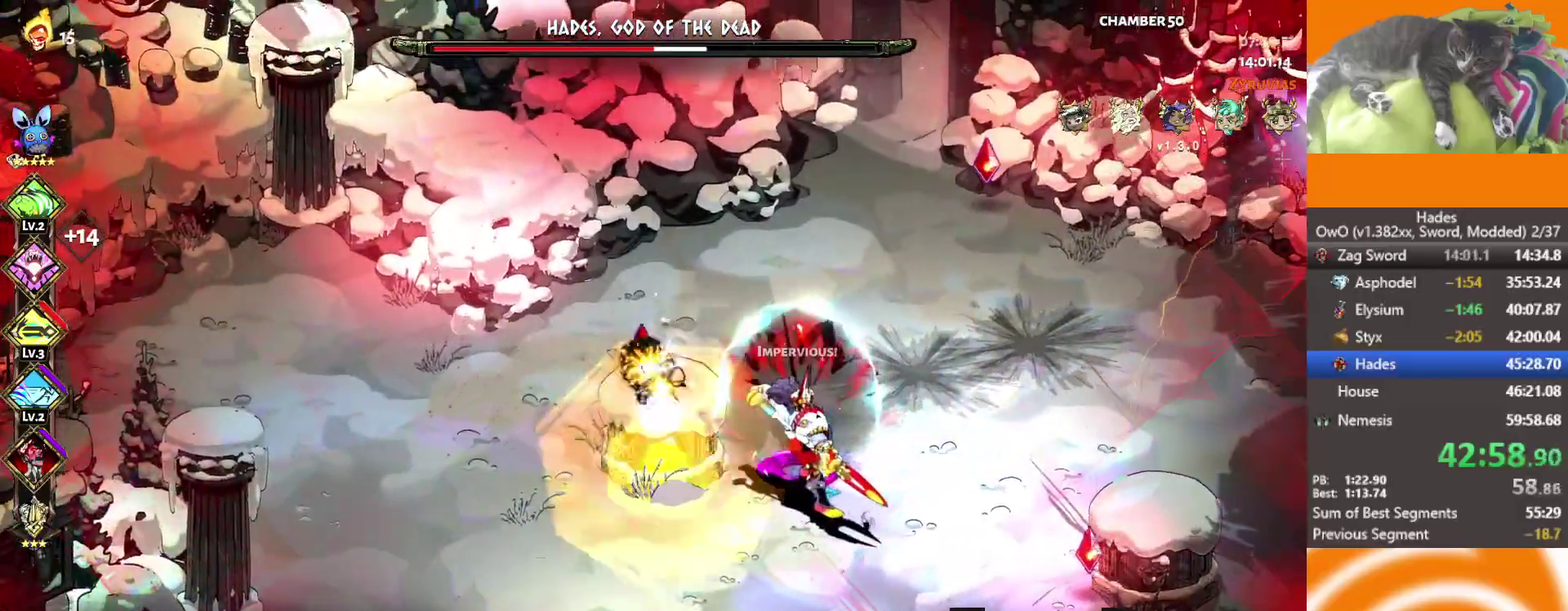
{"buttons": [], "left_stick": "down-right", "right_stick": "center", "events": [[50, "A", "down"], [50, "left_stick", "right"], [200, "A", "up"], [483, "left_stick", "down-right"]]}
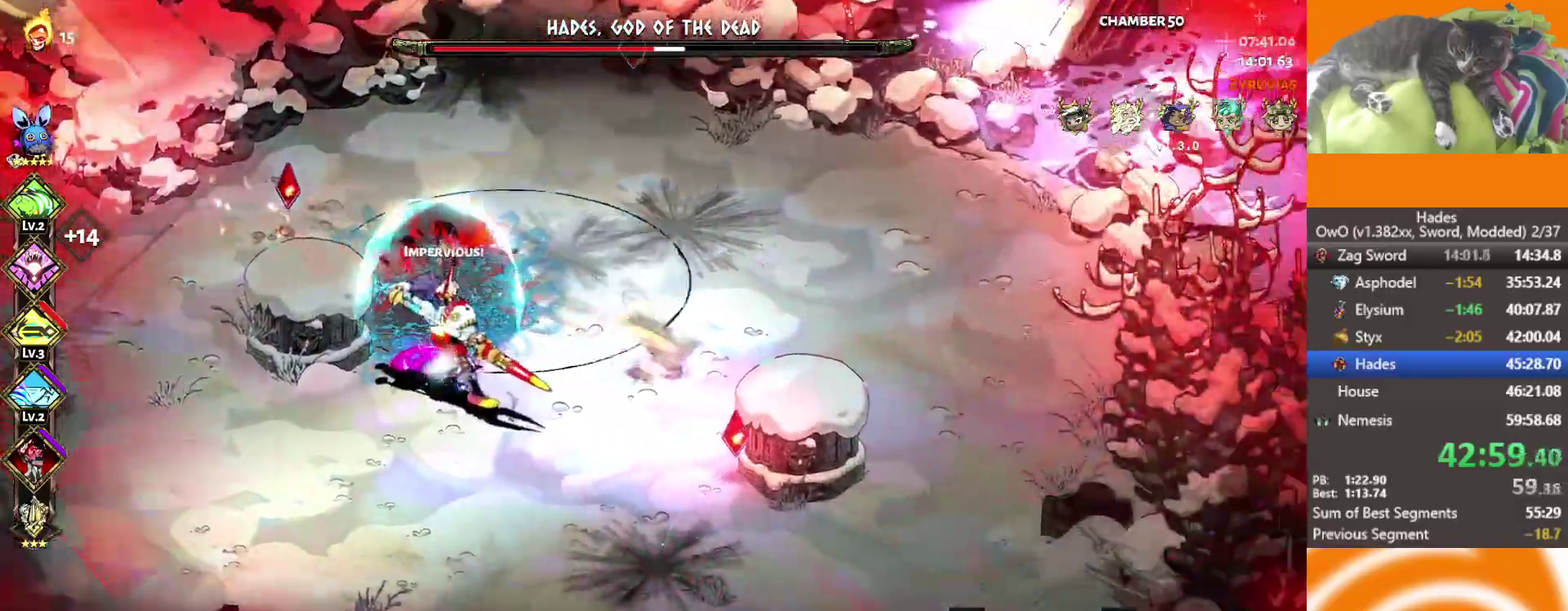
{"buttons": [], "left_stick": "center", "right_stick": "center", "events": [[67, "left_stick", "center"], [217, "left_stick", "left"], [417, "left_stick", "center"]]}
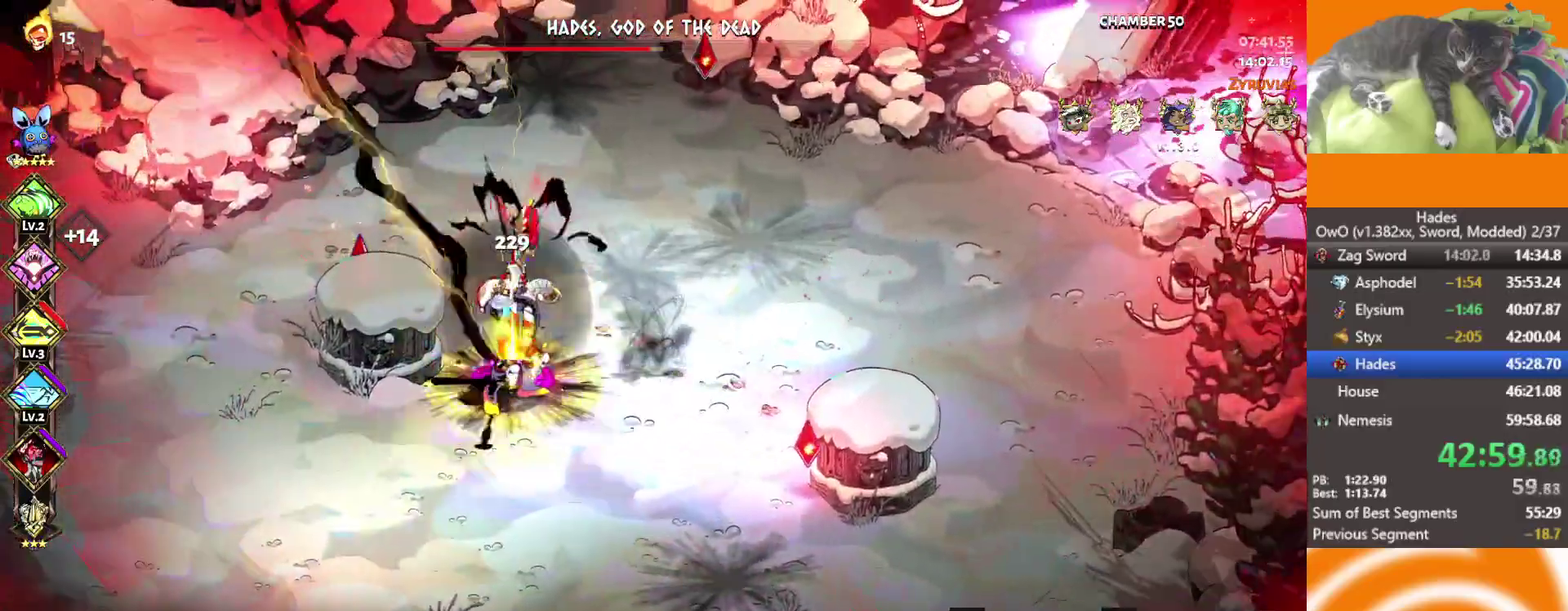
{"buttons": [], "left_stick": "down-right", "right_stick": "center", "events": [[50, "A", "down"], [50, "left_stick", "left"], [67, "X", "down"], [233, "X", "up"], [250, "A", "up"], [283, "left_stick", "right"], [333, "A", "down"], [333, "X", "down"], [450, "left_stick", "down-right"], [483, "A", "up"], [483, "X", "up"]]}
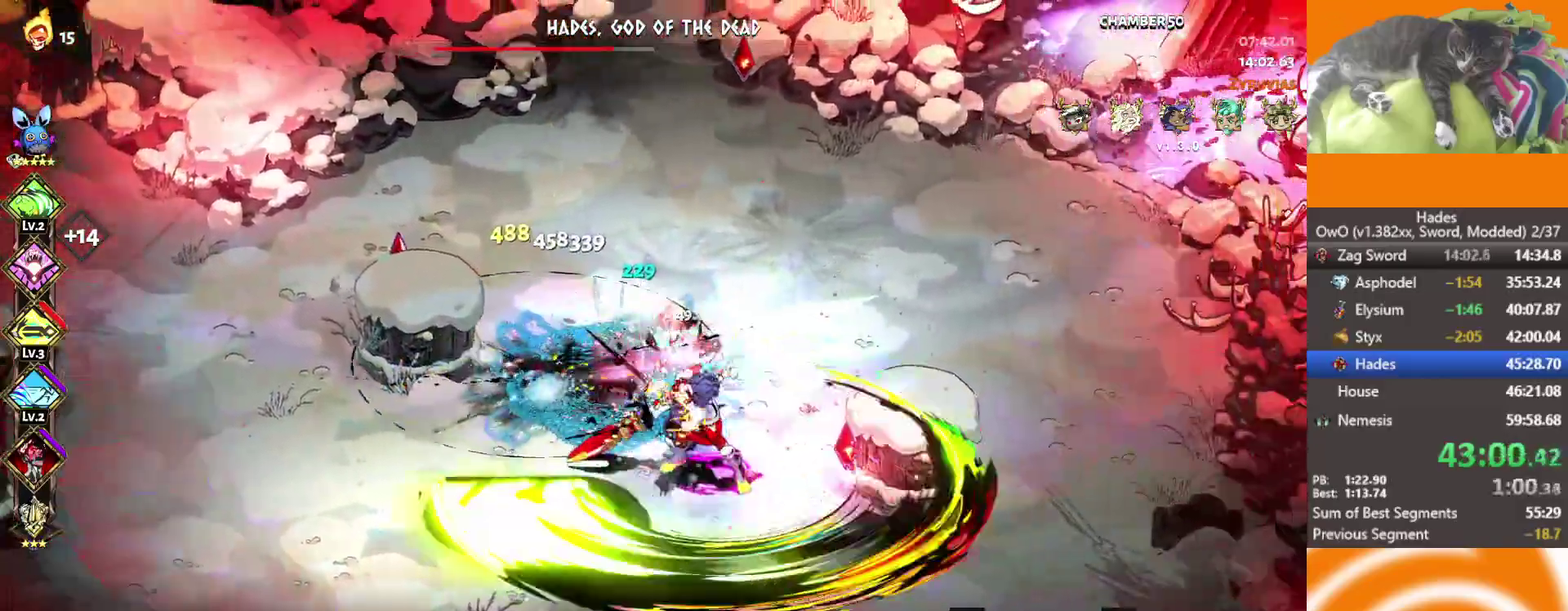
{"buttons": ["L3"], "left_stick": "down-right", "right_stick": "center", "events": [[50, "A", "down"], [50, "X", "down"], [133, "L3", "down"], [200, "A", "up"], [200, "X", "up"], [233, "L3", "up"], [333, "A", "down"], [400, "L3", "down"], [467, "A", "up"]]}
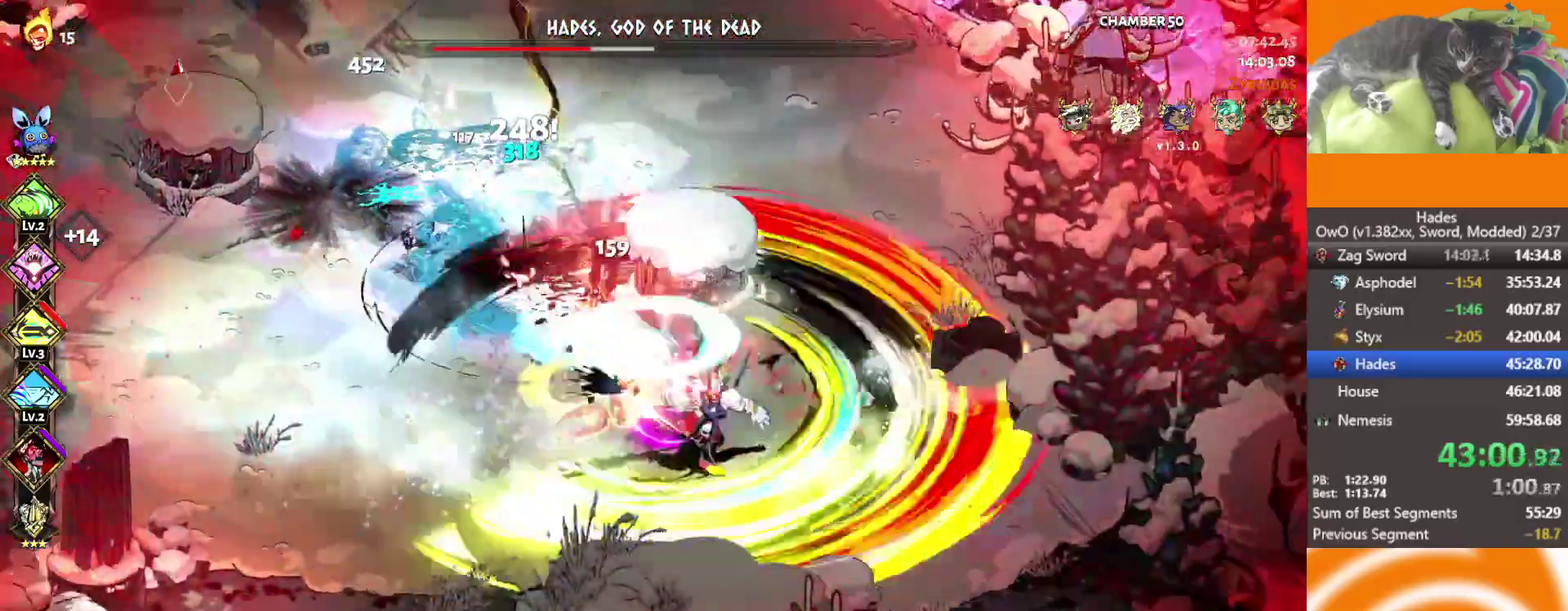
{"buttons": [], "left_stick": "up", "right_stick": "center"}
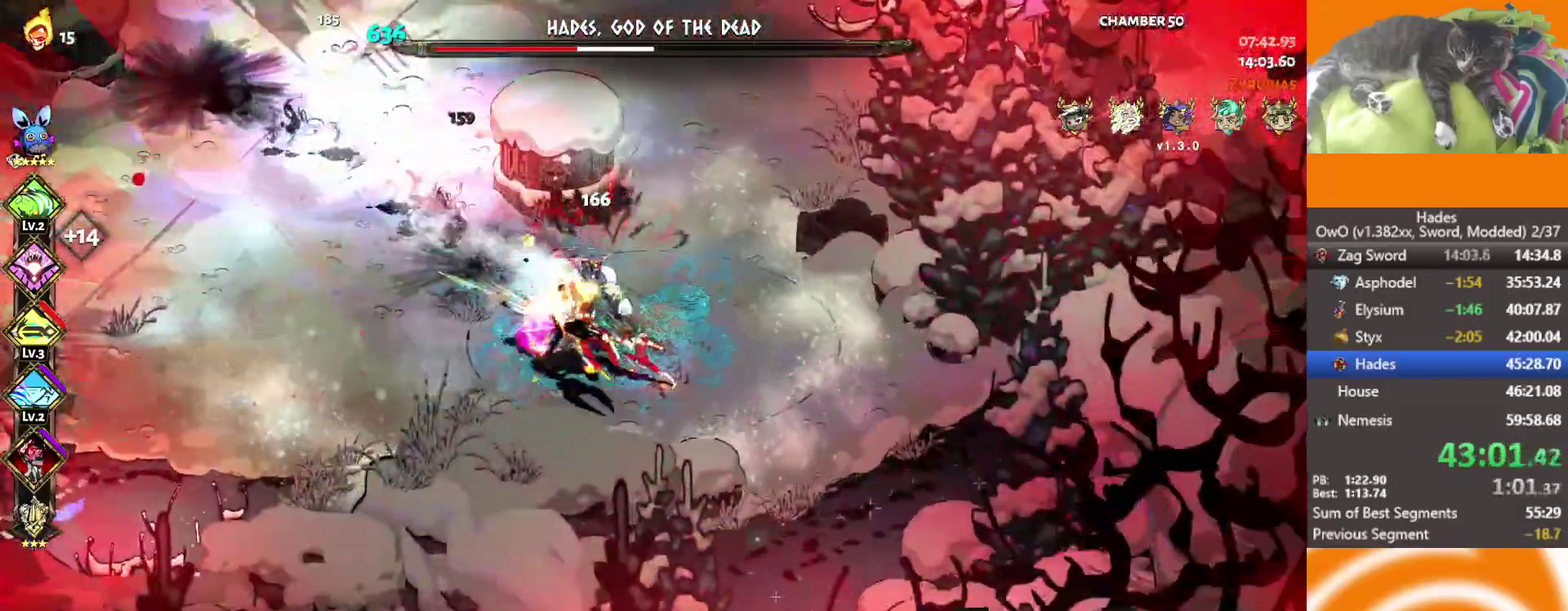
{"buttons": ["A", "X"], "left_stick": "left", "right_stick": "center", "events": [[33, "L2", "down"], [67, "left_stick", "up-left"], [133, "left_stick", "left"], [167, "L2", "up"], [367, "A", "down"], [417, "X", "down"]]}
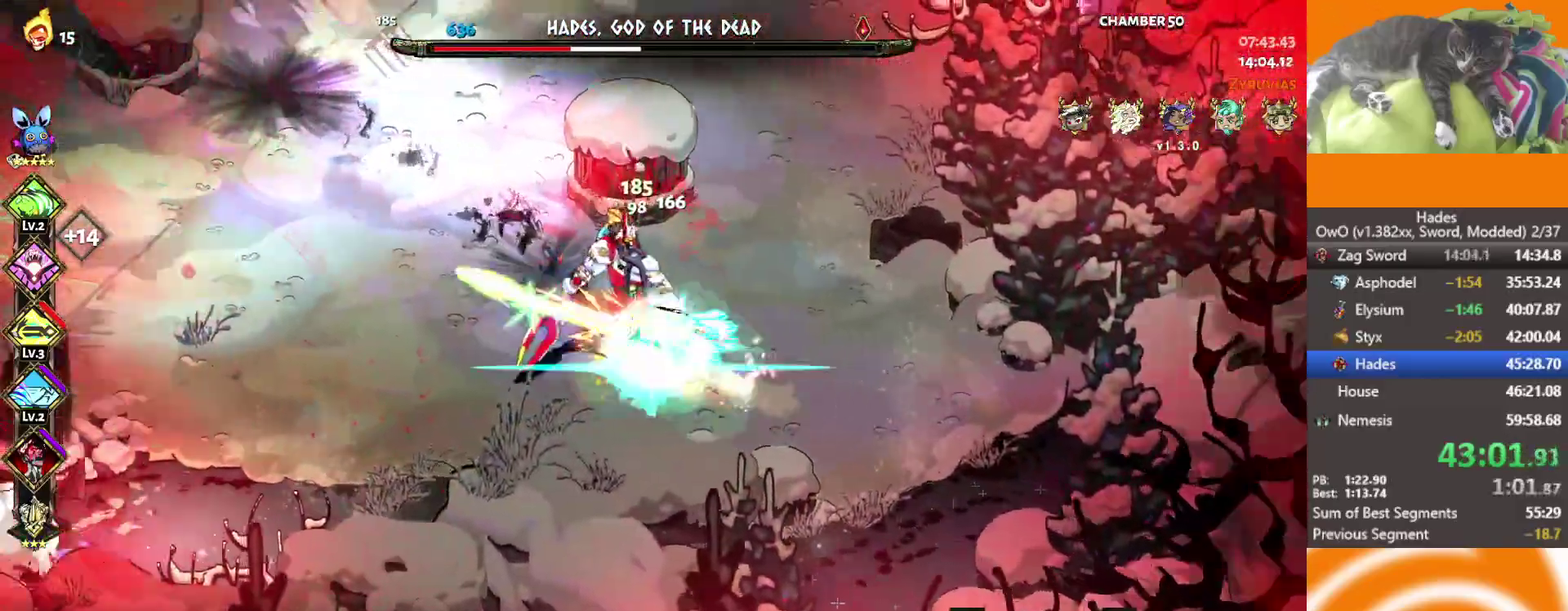
{"buttons": ["A", "X"], "left_stick": "left", "right_stick": "center", "events": [[33, "X", "up"], [50, "A", "up"], [67, "left_stick", "right"], [117, "A", "down"], [133, "X", "down"], [267, "X", "up"], [267, "left_stick", "left"], [283, "A", "up"], [350, "A", "down"], [350, "X", "down"], [400, "L3", "down"], [467, "L3", "up"]]}
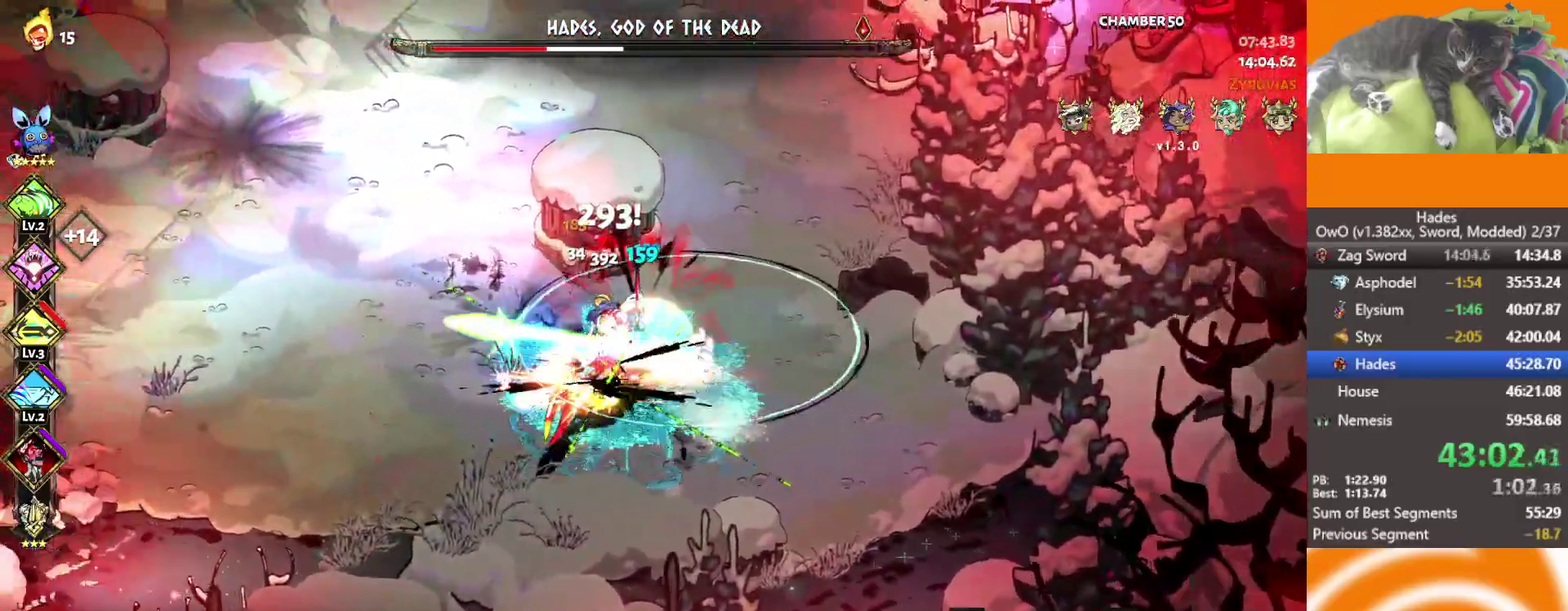
{"buttons": ["A"], "left_stick": "left", "right_stick": "center", "events": [[17, "A", "up"], [17, "X", "up"], [67, "left_stick", "right"], [100, "A", "down"], [100, "X", "down"], [233, "X", "up"], [250, "A", "up"], [267, "left_stick", "left"], [300, "A", "down"], [300, "X", "down"], [367, "X", "up"], [383, "A", "up"], [500, "A", "down"]]}
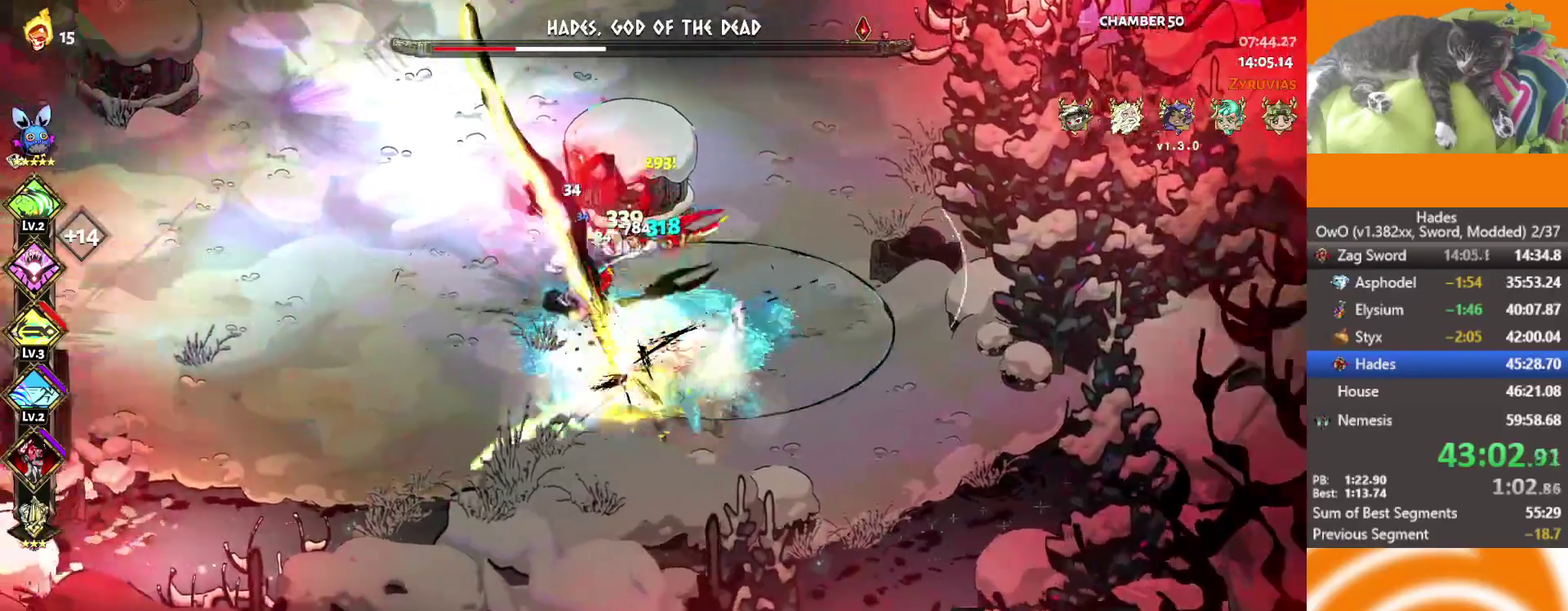
{"buttons": [], "left_stick": "up-left", "right_stick": "center", "events": [[150, "A", "up"], [483, "left_stick", "up-left"]]}